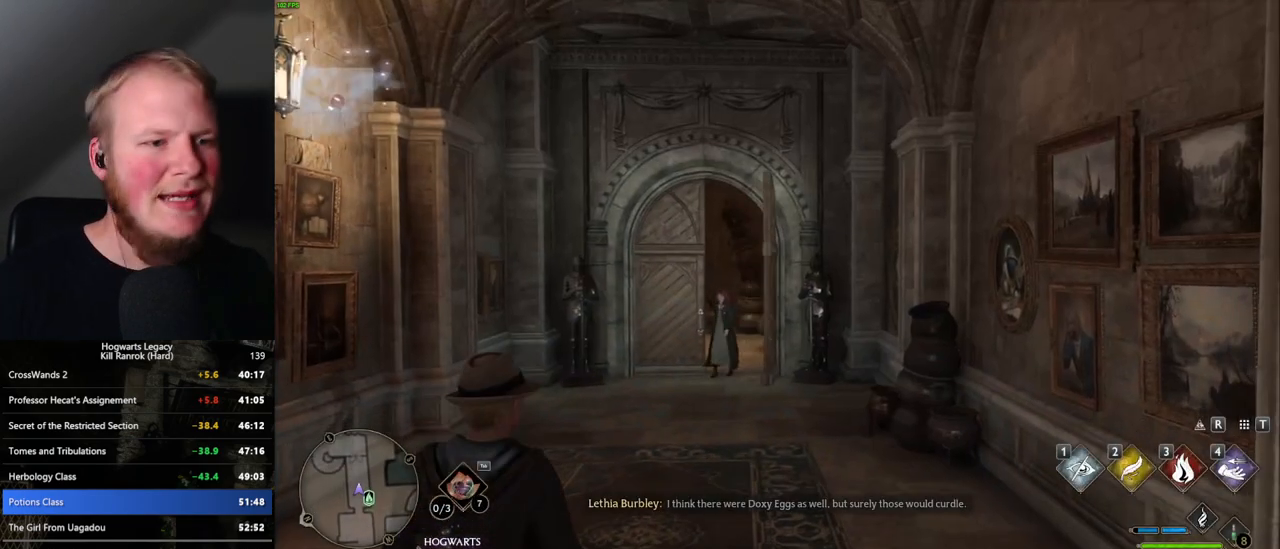
Gameplay with keyboard and mouse; each line is a JSON object with the keys and mouse buttons held at the frame after it. "events" lists presses ("down") and releases ("up") of ".", "/", "0", "1", "2", "3", "4", "5", "6", "7", "8", "9", "a", "alt_l", "alt_r", "b", "backslash", "backspace", "c", "caps_lock", "comma", "ctrl_l", "ctrl_r", "d", "e", "equals", "escape", "f", "f1", "f10", "f11", "f12", "f2", "f3", "f4", "f5", "f6", "f7", "f8", "f9", "g", "h", "i", "j", "k", "l", "lbracket", "m", "minus", "n", "o", "p", "q", "quote", "r", "rbracket", "return", "s", "semicolon", "shift_l", "shift_r", "space", "super_l", "super_r", "t", "tab", "tilde", "u", "v", "w", "x", "y", "z", "mouse_left", "mouse_wheel", "mouse_right", "mouse_mb4" and "mouse_mb5" between this image and that frame as [ms after this image, input, new state], when the widget could be followed in between. "mouse_left", "mouse_wheel", "mouse_right", "mouse_mb4", "mouse_mb5" = the "left", "wheel", "right", "mb4", "mb5" buttons of the "mouse" list. No other keys are recorded. "wheel" means that the mouse wheel is clicked or scrolled. Mouse movement is not recorded.
{"keys": ["w"], "mouse": [], "events": [[367, "w", "down"]]}
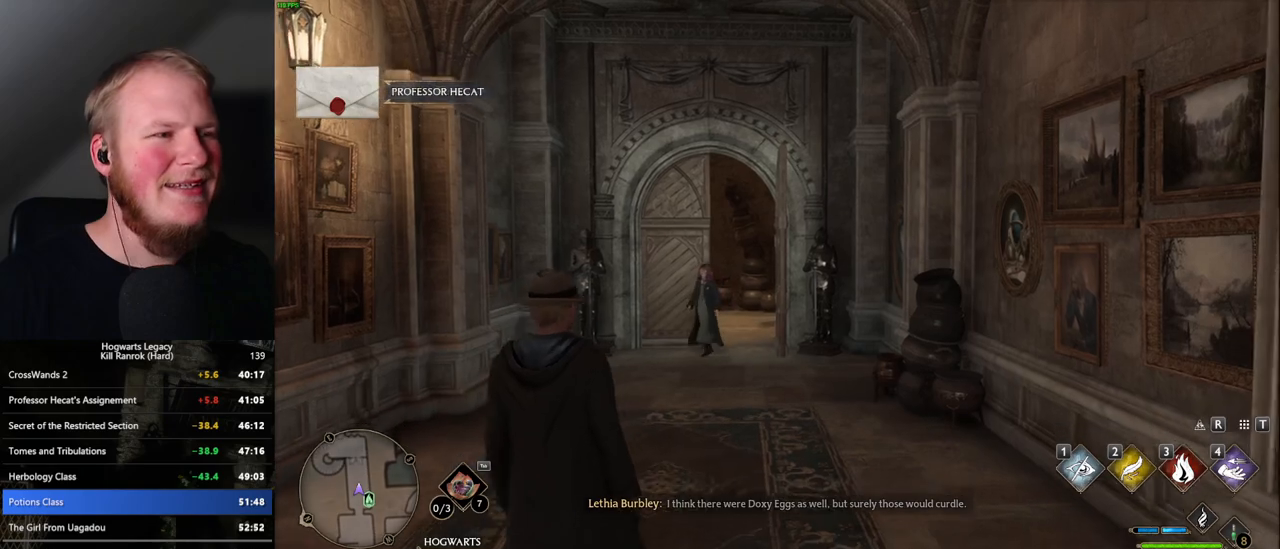
{"keys": ["space", "w"], "mouse": [], "events": [[150, "space", "down"], [217, "space", "up"], [317, "space", "down"], [400, "space", "up"], [467, "space", "down"]]}
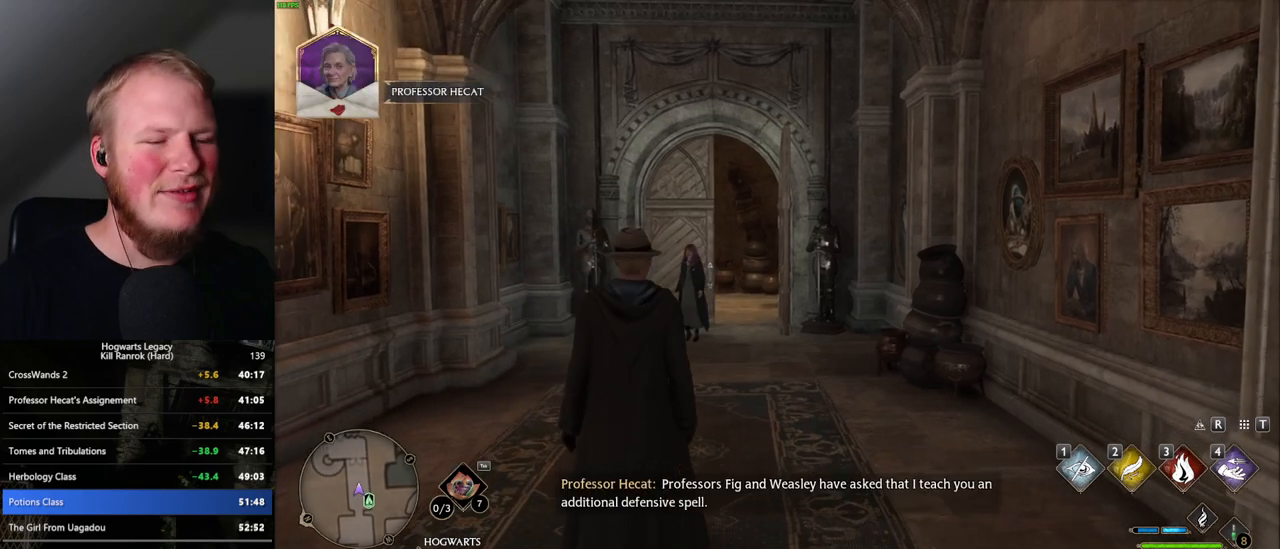
{"keys": ["shift_l", "w"], "mouse": [], "events": [[34, "space", "up"], [134, "space", "down"], [200, "space", "up"], [284, "space", "down"], [350, "space", "up"], [450, "shift_l", "down"]]}
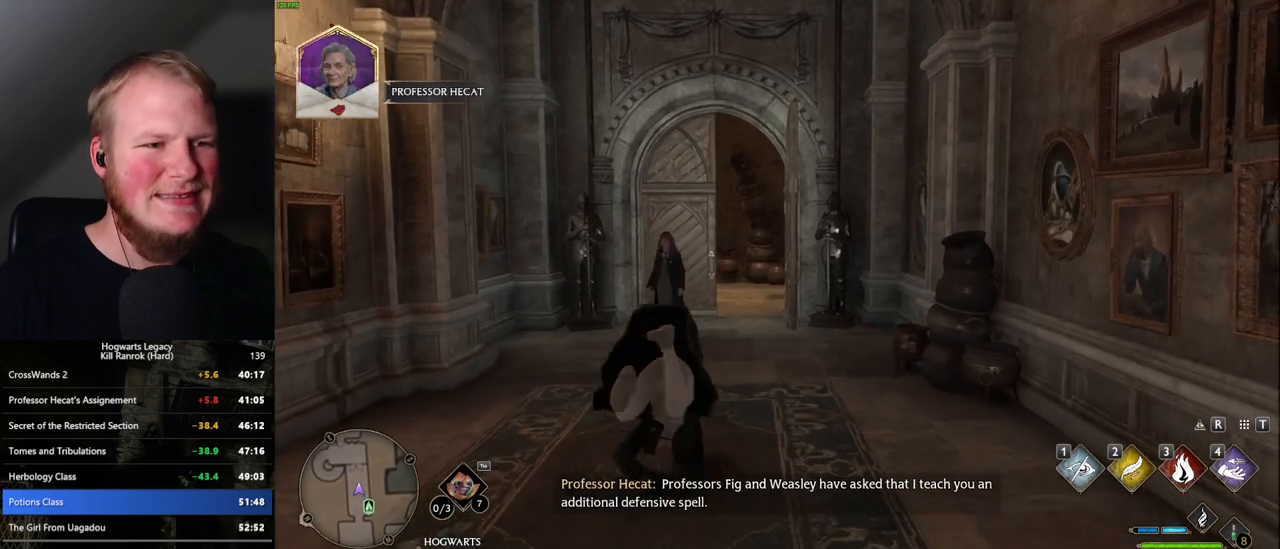
{"keys": ["w"], "mouse": [], "events": [[50, "shift_l", "up"]]}
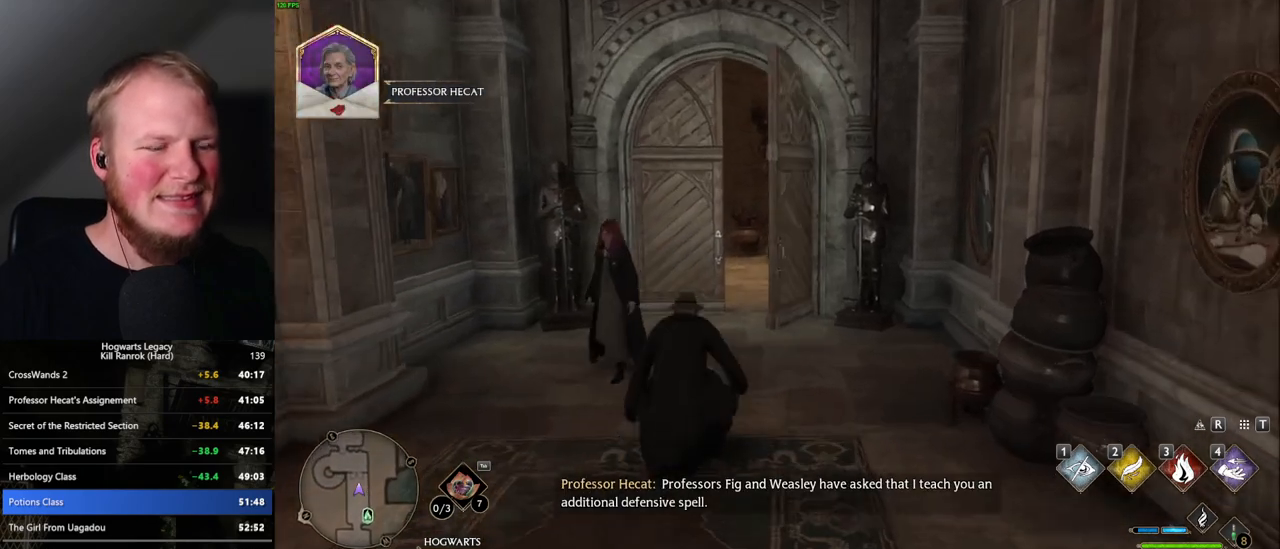
{"keys": ["space", "w"], "mouse": [], "events": [[417, "space", "down"]]}
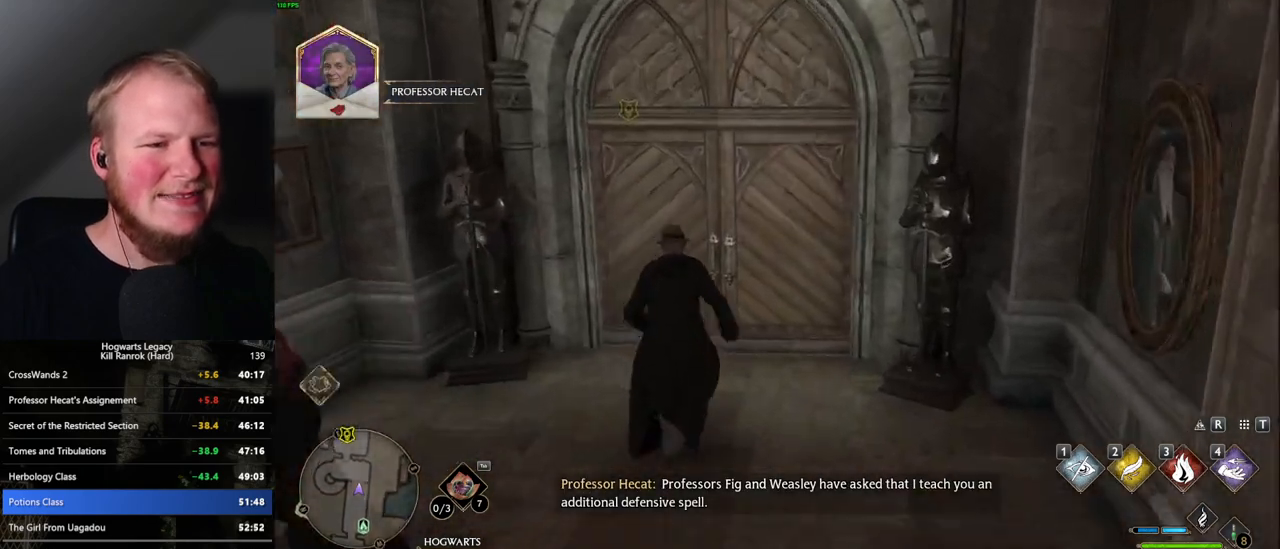
{"keys": ["w"], "mouse": [], "events": [[84, "space", "up"]]}
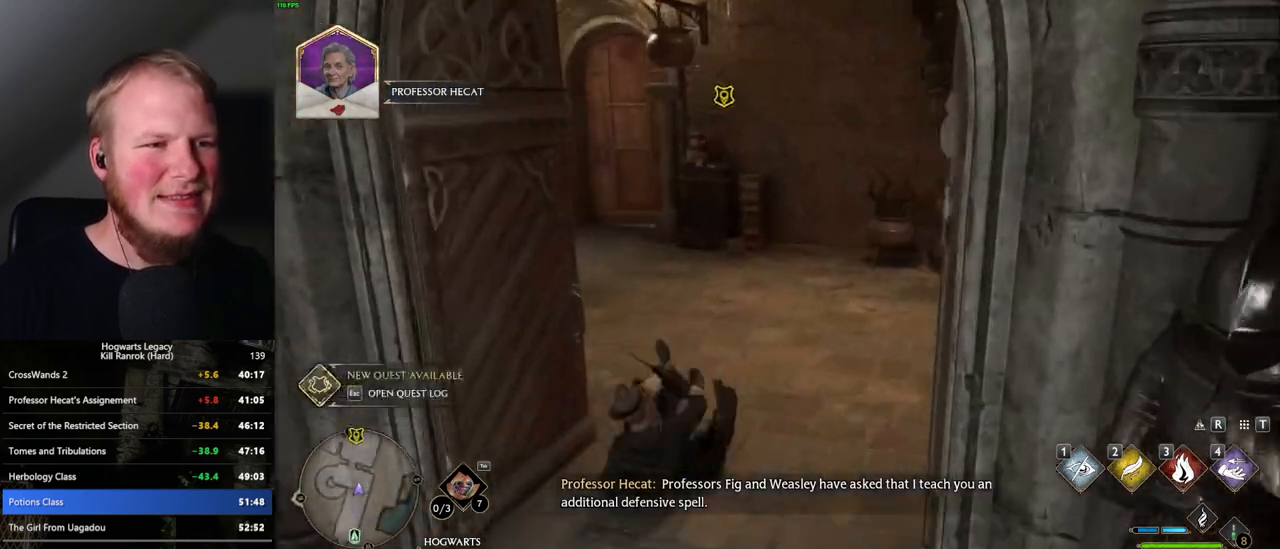
{"keys": ["w"], "mouse": [], "events": [[100, "a", "down"], [334, "a", "up"]]}
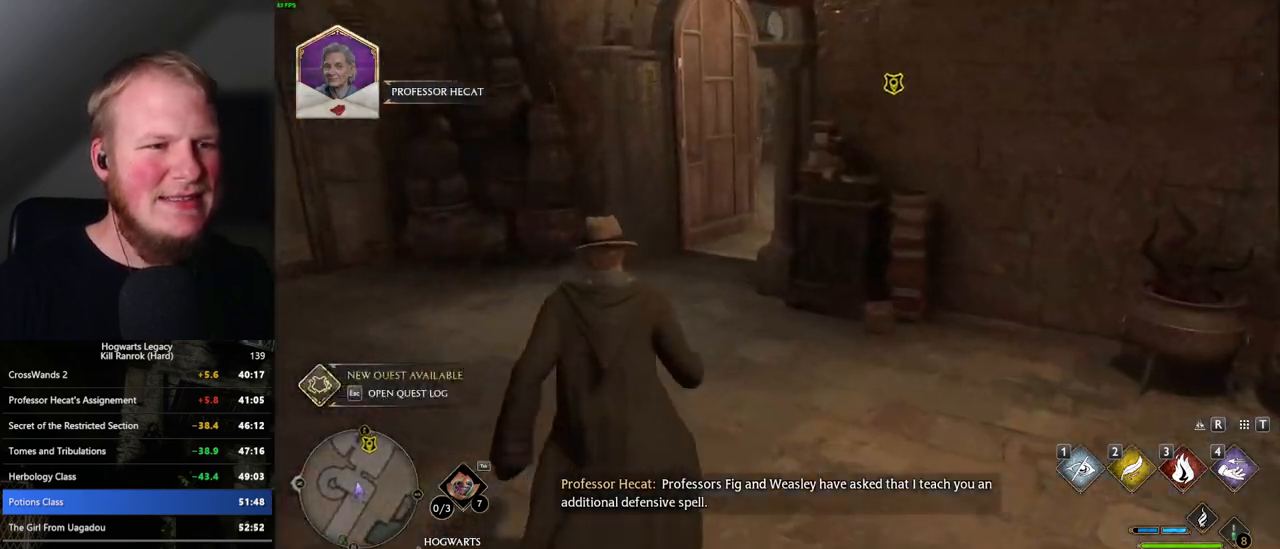
{"keys": ["w"], "mouse": [], "events": []}
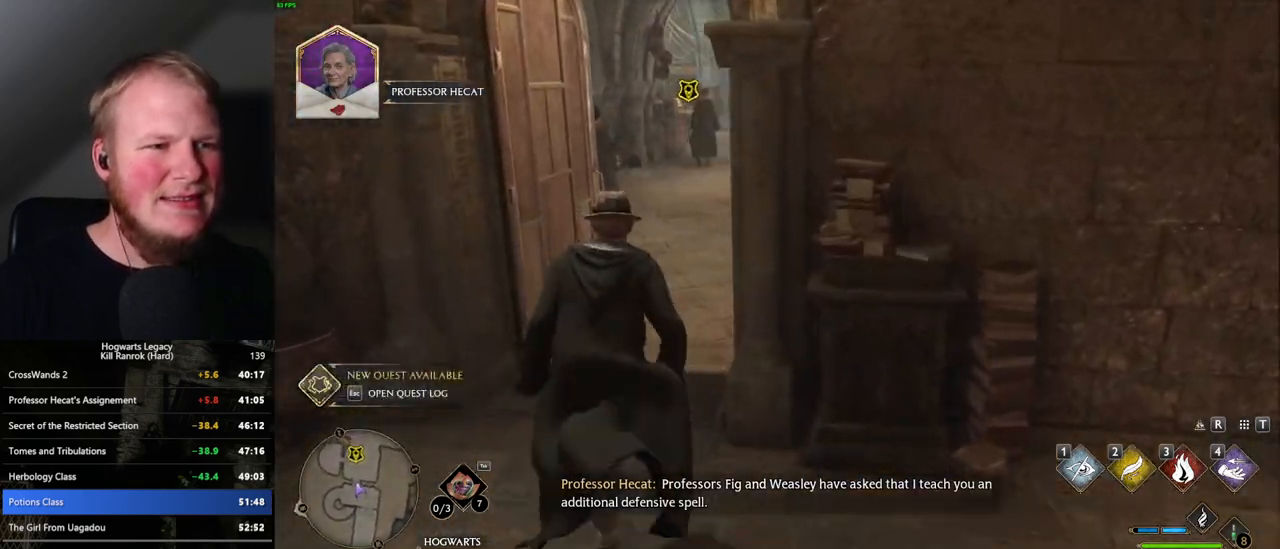
{"keys": ["w"], "mouse": [], "events": []}
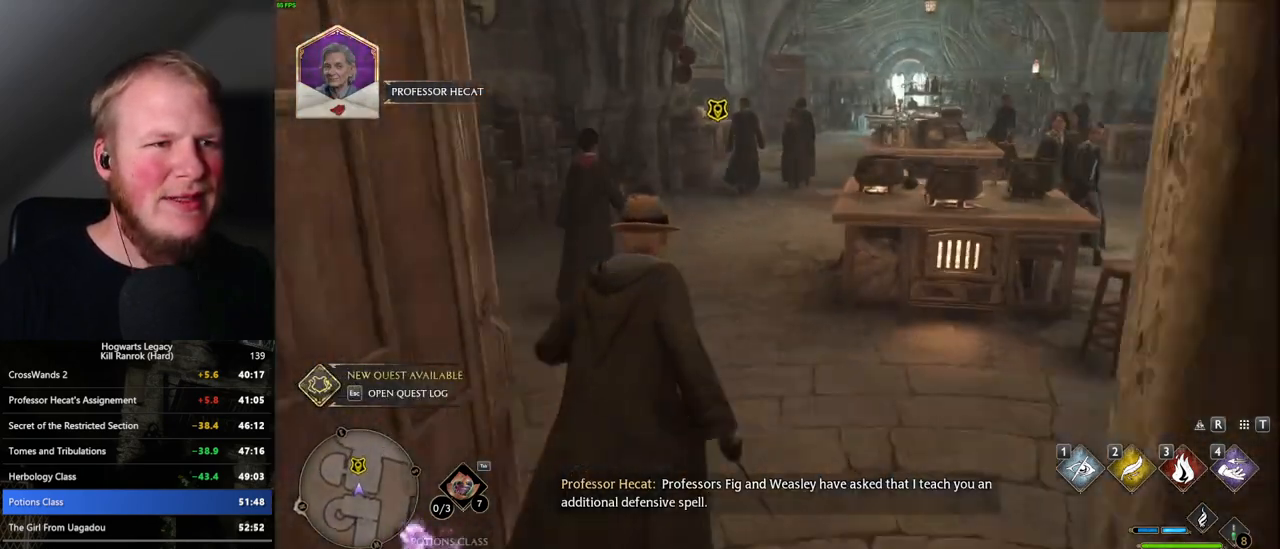
{"keys": ["w"], "mouse": [], "events": []}
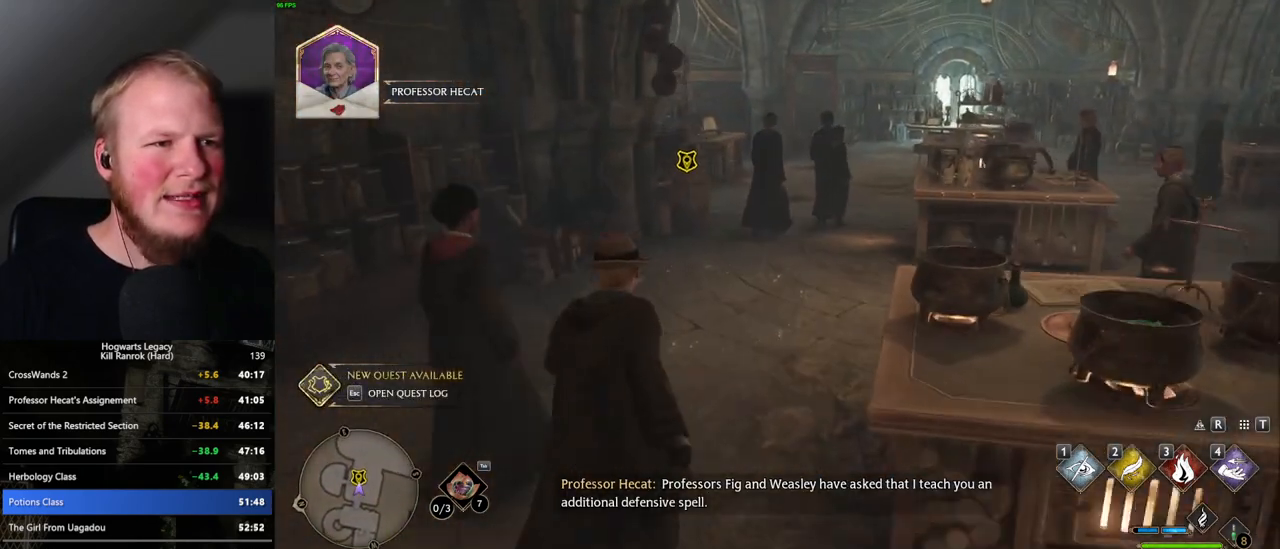
{"keys": [], "mouse": [], "events": [[84, "f", "down"], [150, "f", "up"], [217, "f", "down"], [300, "f", "up"], [300, "w", "up"], [367, "f", "down"], [450, "f", "up"]]}
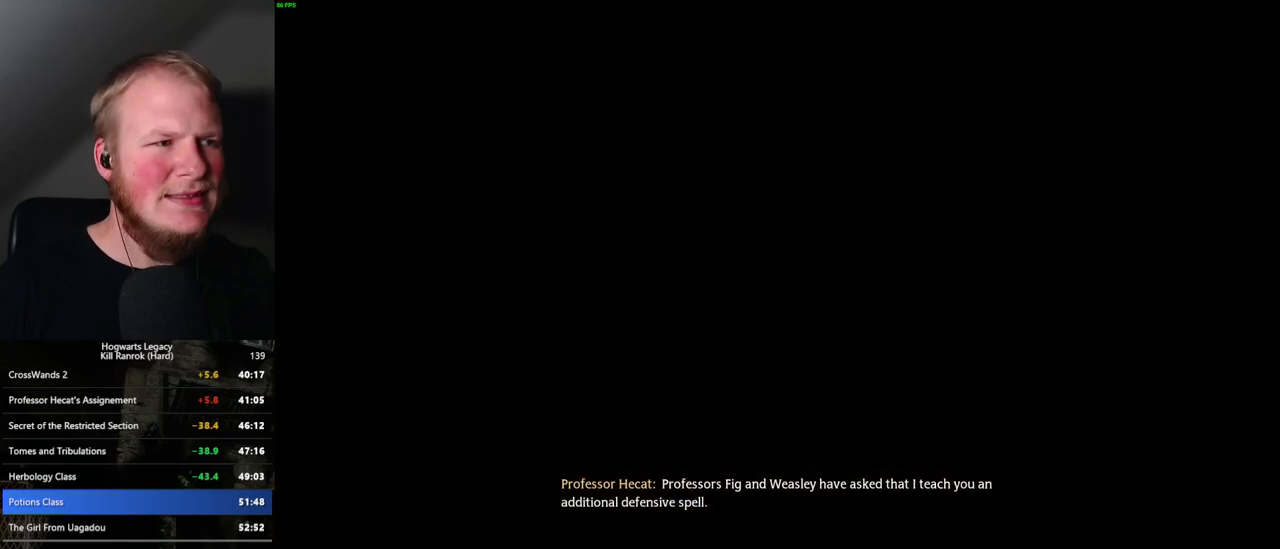
{"keys": ["q"], "mouse": [], "events": [[200, "q", "down"]]}
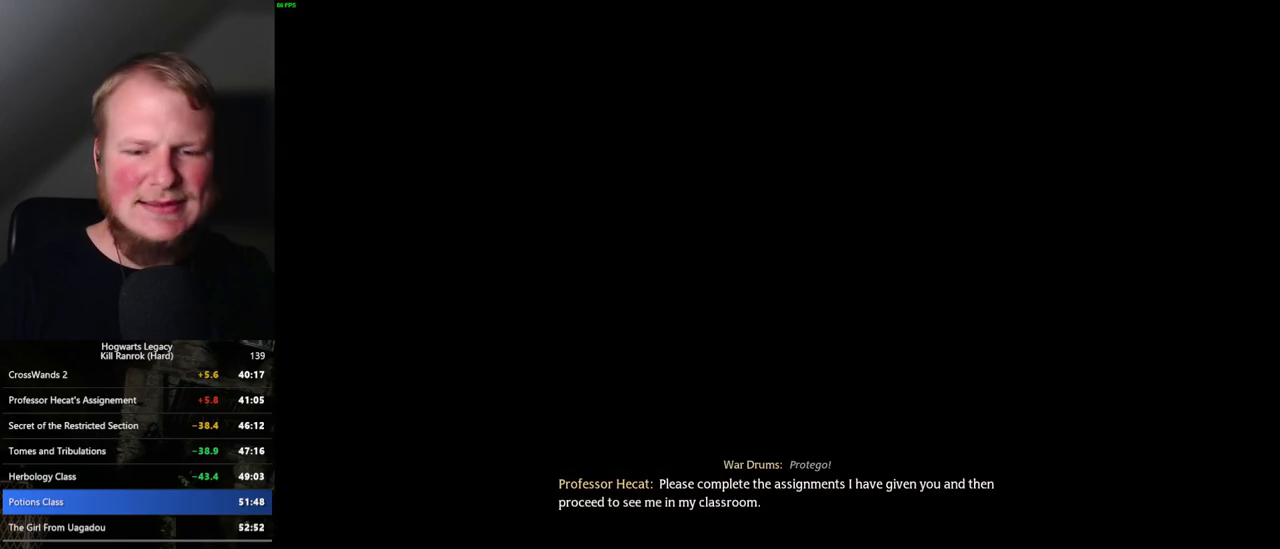
{"keys": ["q"], "mouse": [], "events": [[100, "q", "up"], [150, "q", "down"]]}
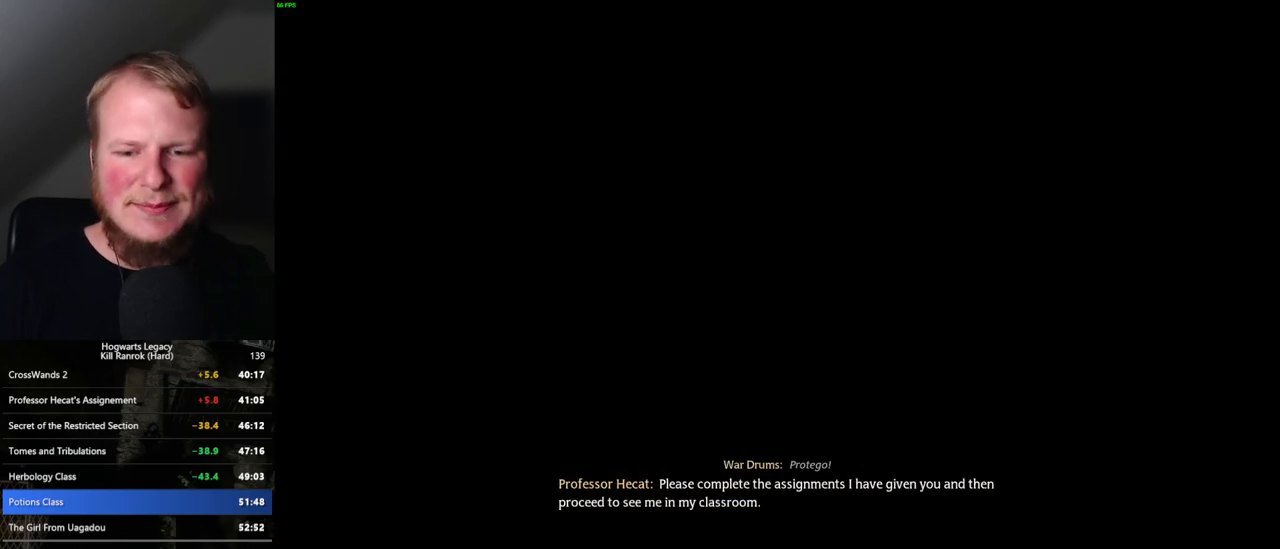
{"keys": ["q"], "mouse": [], "events": [[50, "q", "up"], [100, "q", "down"]]}
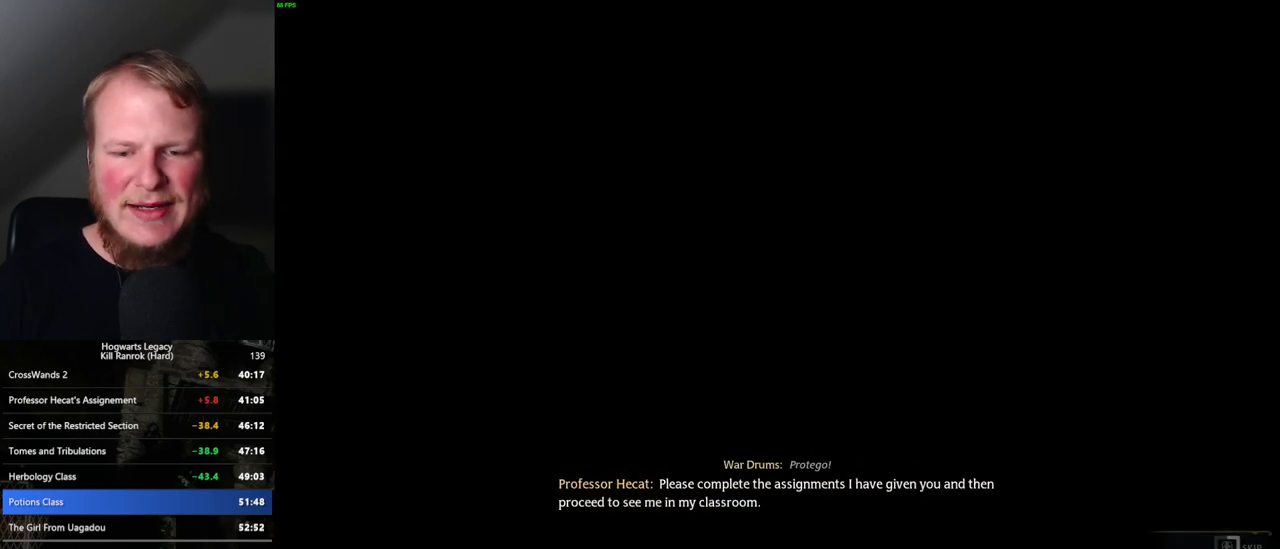
{"keys": ["q"], "mouse": [], "events": []}
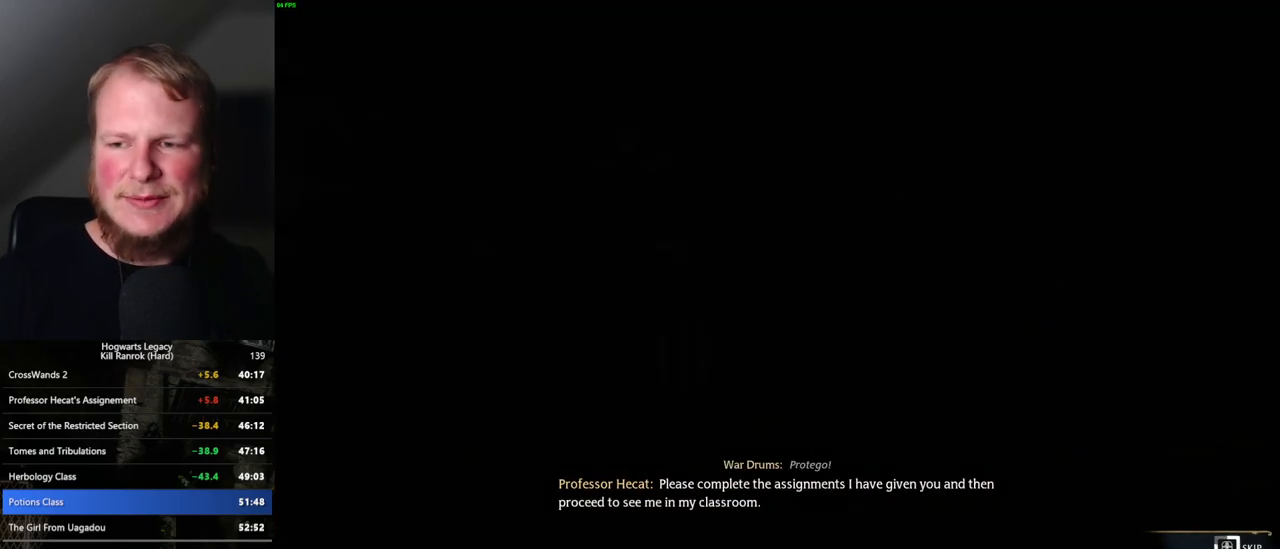
{"keys": ["q"], "mouse": [], "events": []}
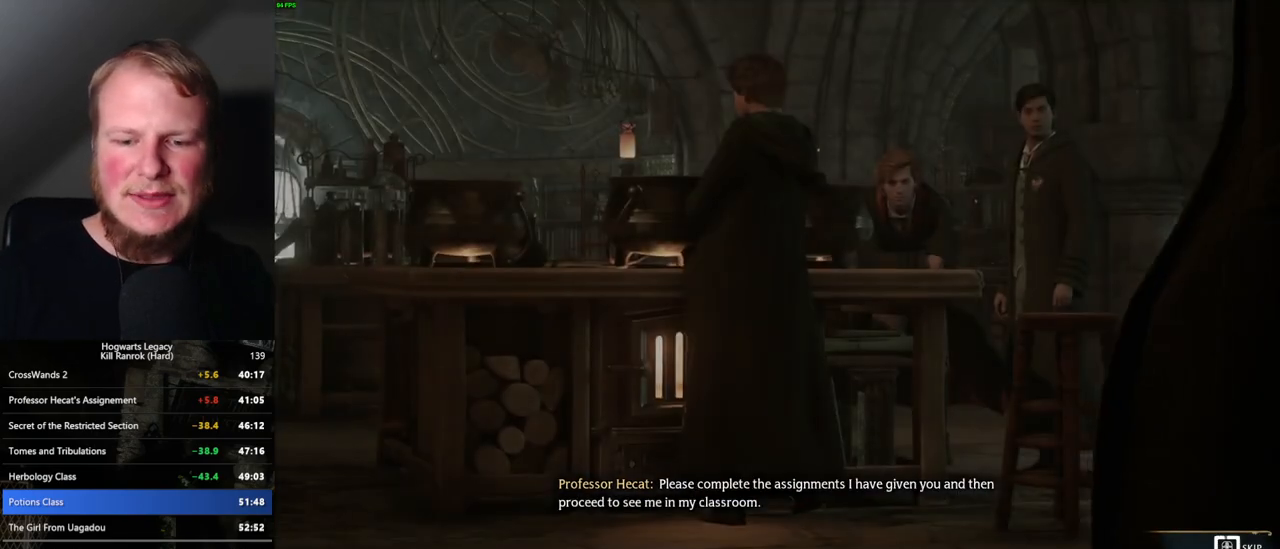
{"keys": ["q"], "mouse": [], "events": []}
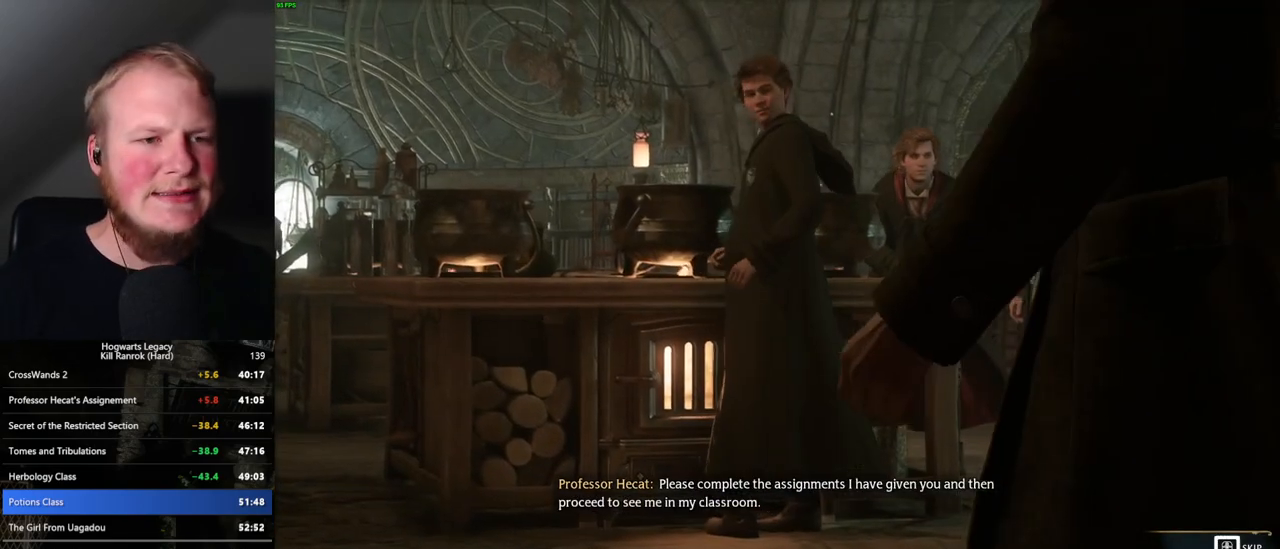
{"keys": ["q"], "mouse": [], "events": []}
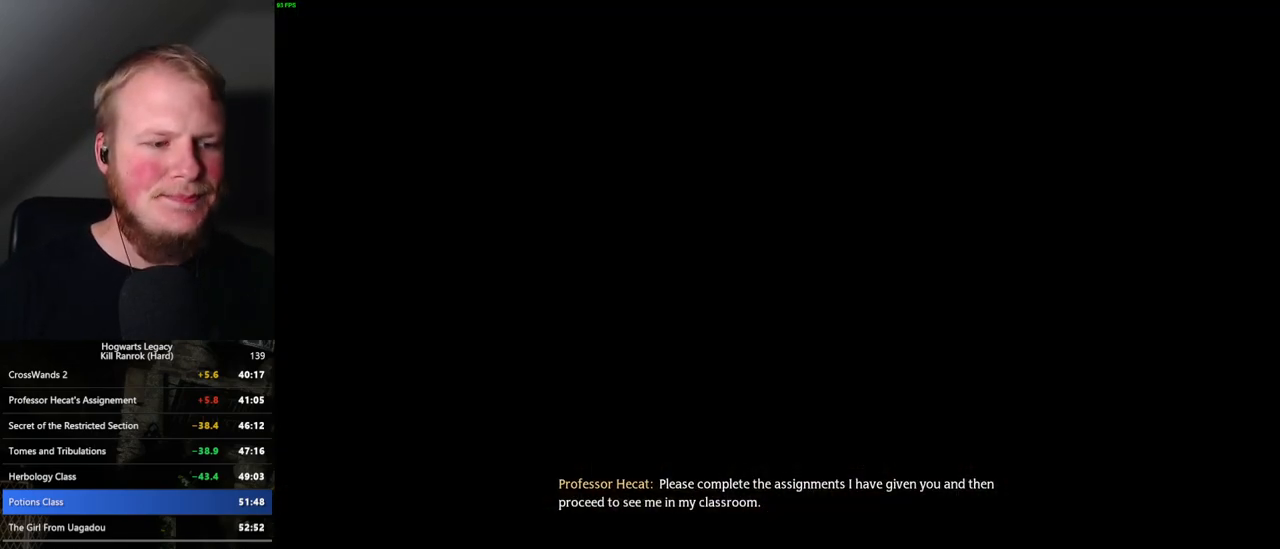
{"keys": [], "mouse": [], "events": [[217, "q", "up"]]}